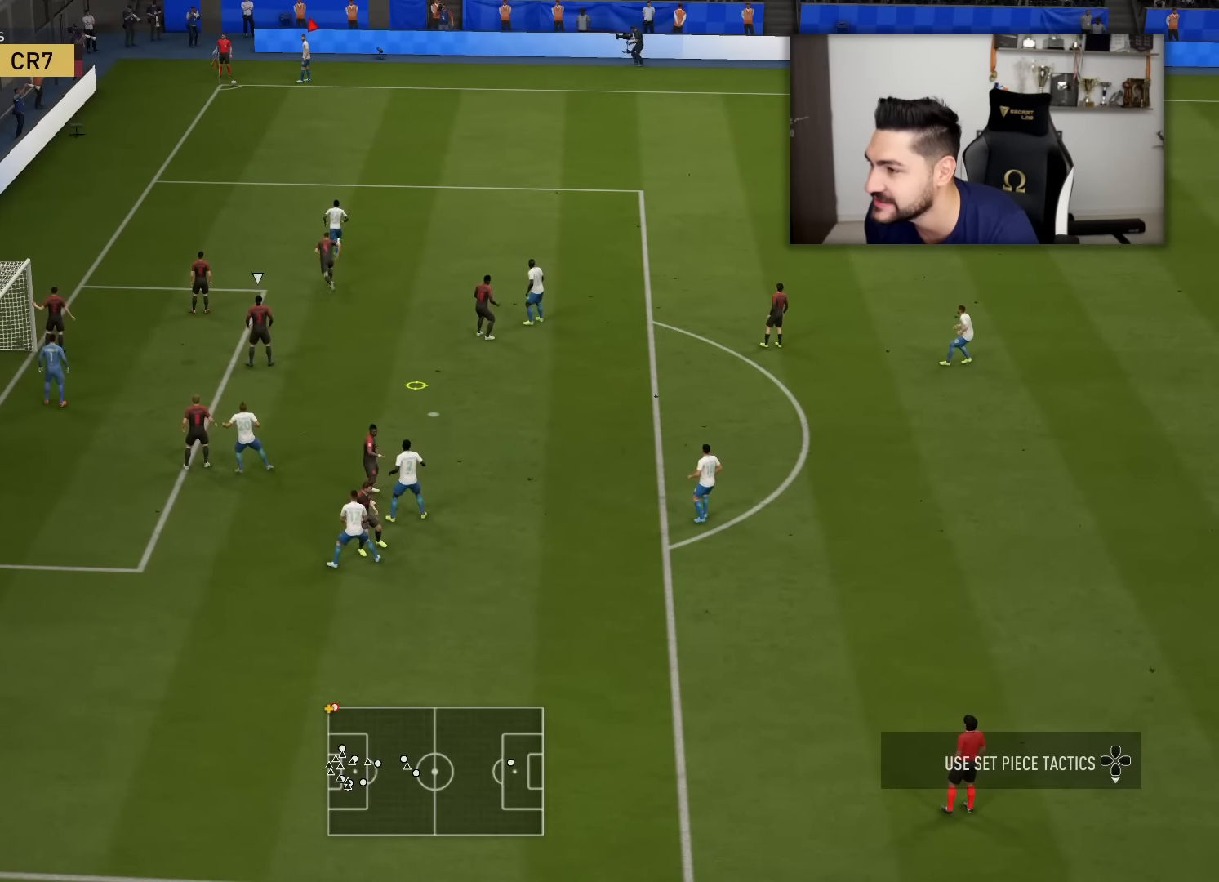
Gameplay with a controller (PlayStation layout); each line is a JSON object with the inputs held at the frame after it. "events" lists button and stick changes between this image and that frame as [ms after this image, input, new state], when the widget could be followed in between.
{"buttons": [], "left_stick": "center", "right_stick": "center", "events": [[234, "left_stick", "center"]]}
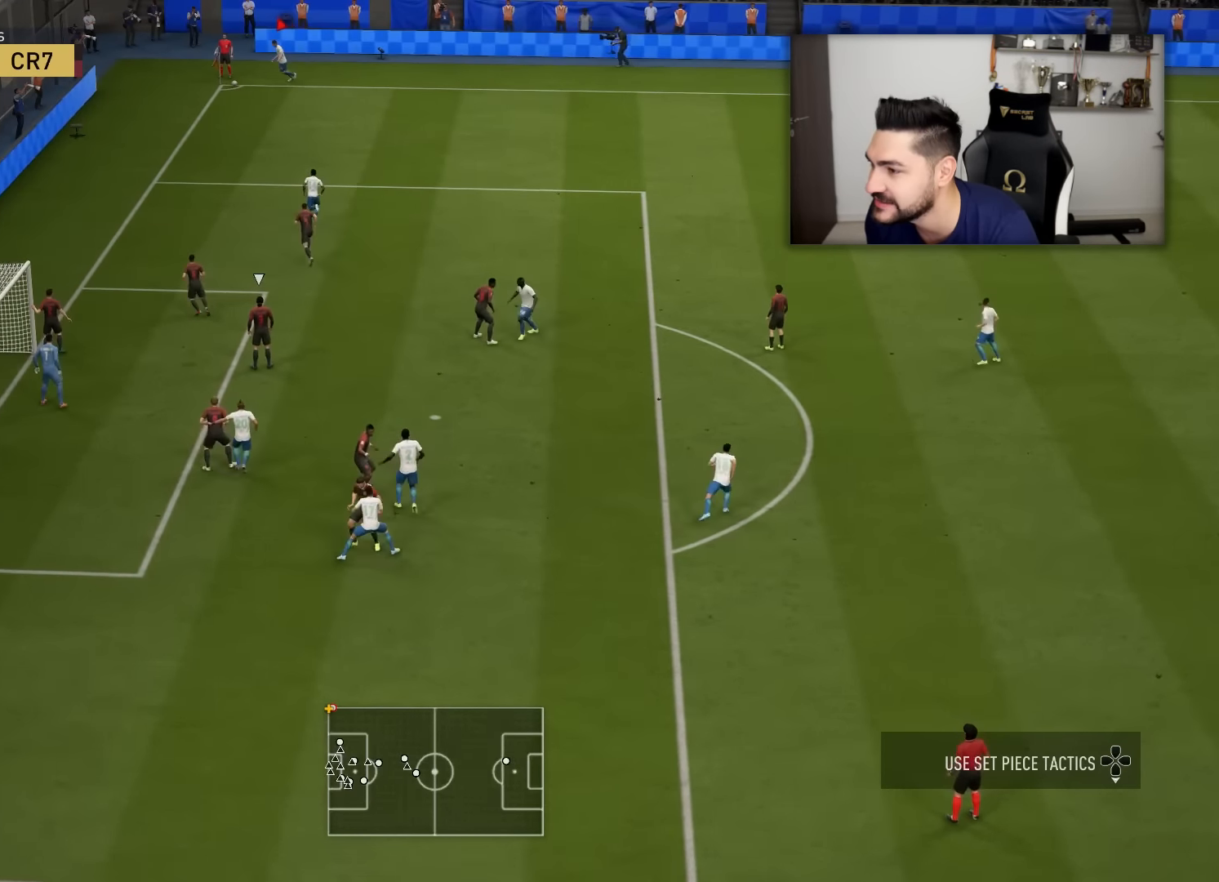
{"buttons": [], "left_stick": "center", "right_stick": "center", "events": []}
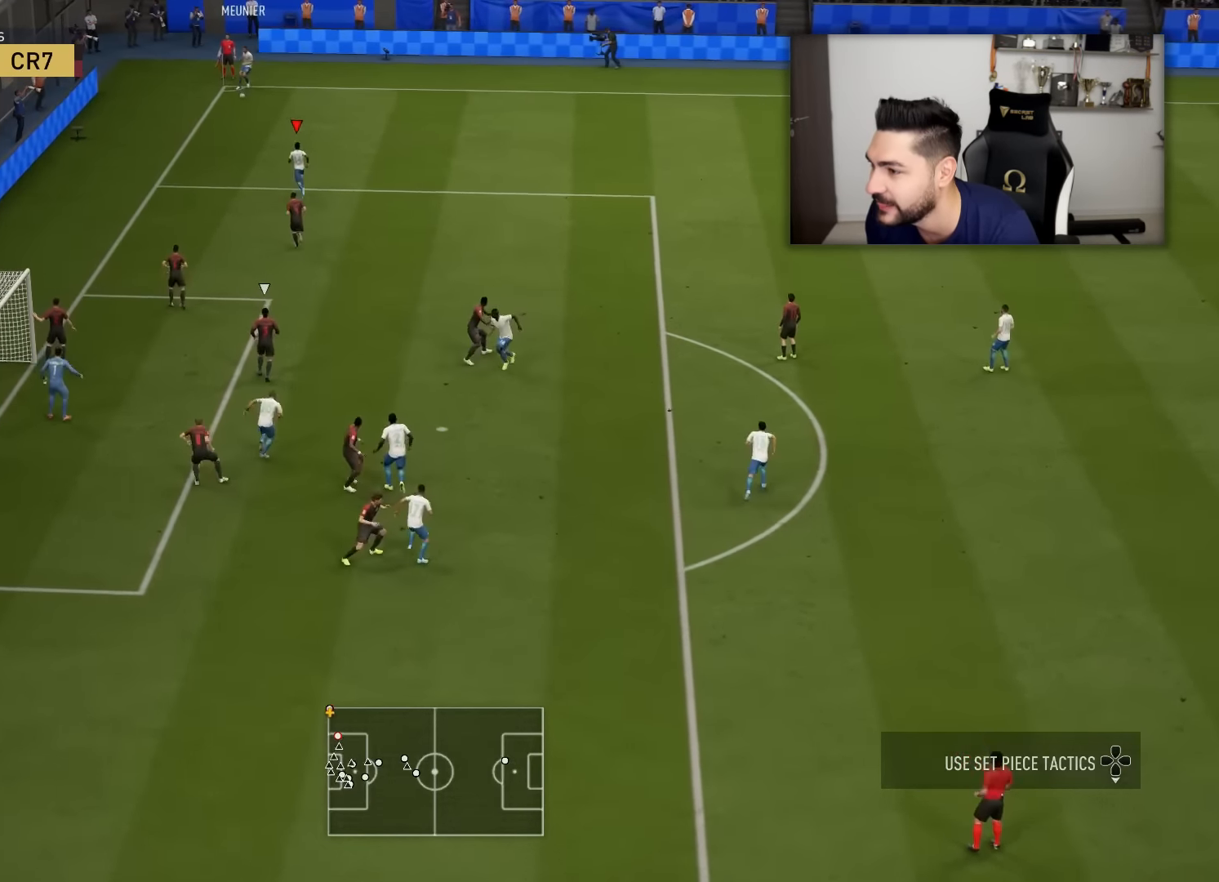
{"buttons": [], "left_stick": "center", "right_stick": "center", "events": [[67, "left_stick", "down-left"], [117, "left_stick", "center"]]}
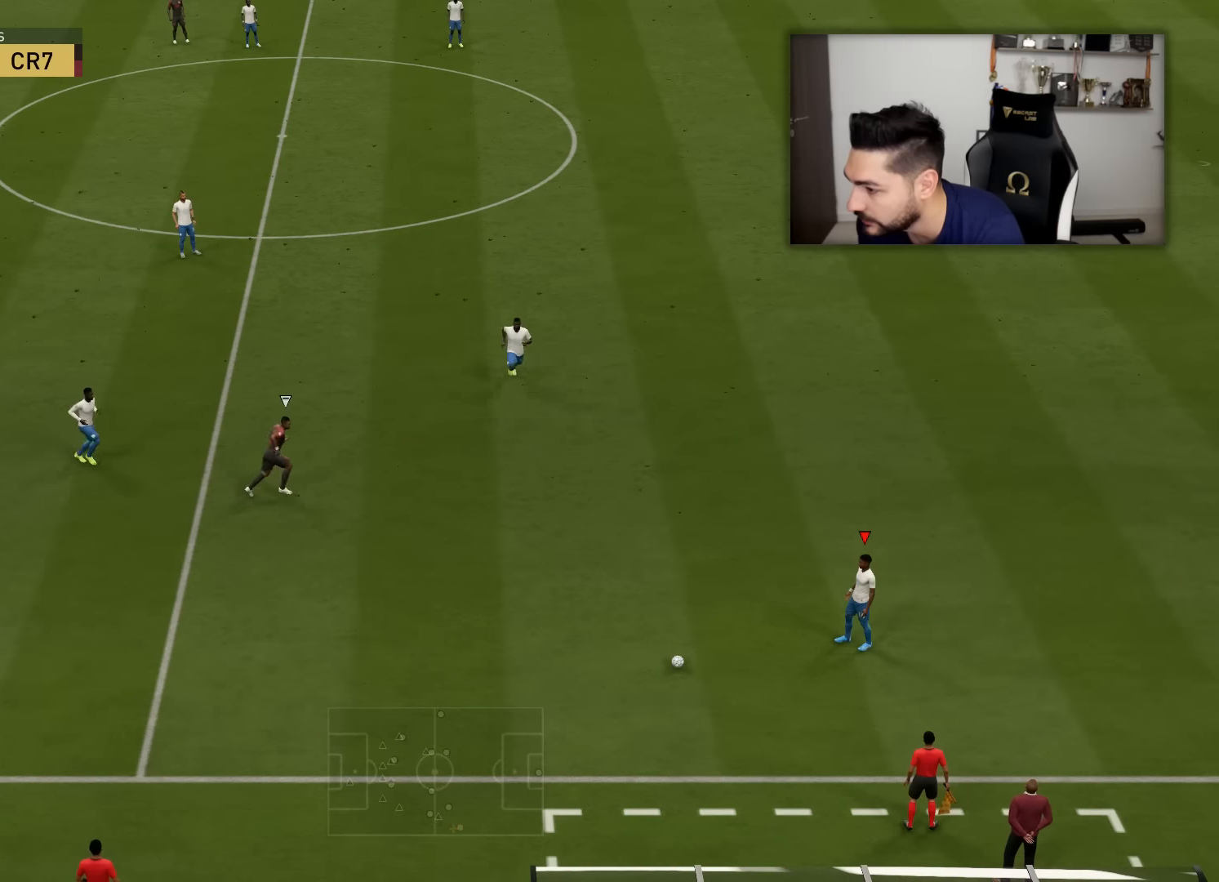
{"buttons": [], "left_stick": "up", "right_stick": "center", "events": [[467, "left_stick", "up"]]}
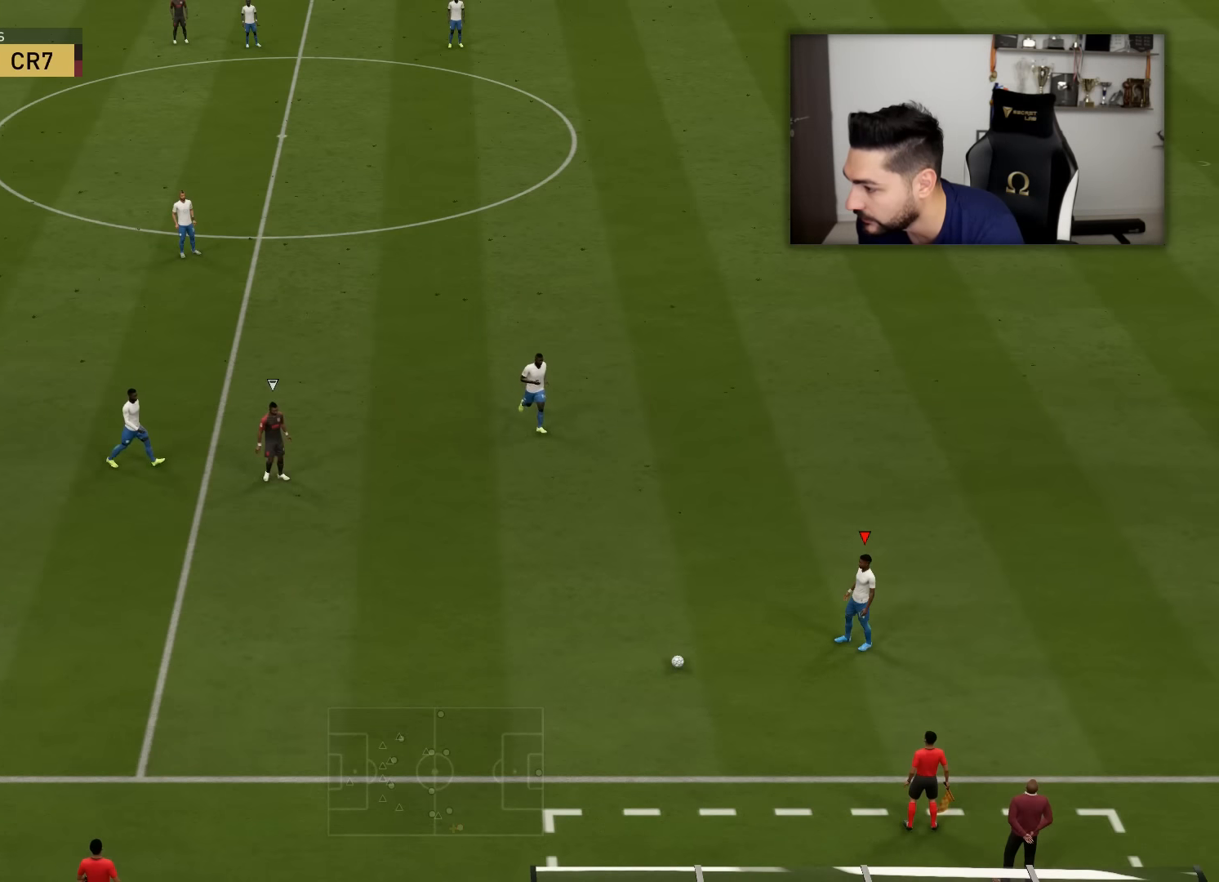
{"buttons": ["CROSS"], "left_stick": "up", "right_stick": "center", "events": [[334, "CROSS", "down"], [401, "CROSS", "up"], [484, "CROSS", "down"]]}
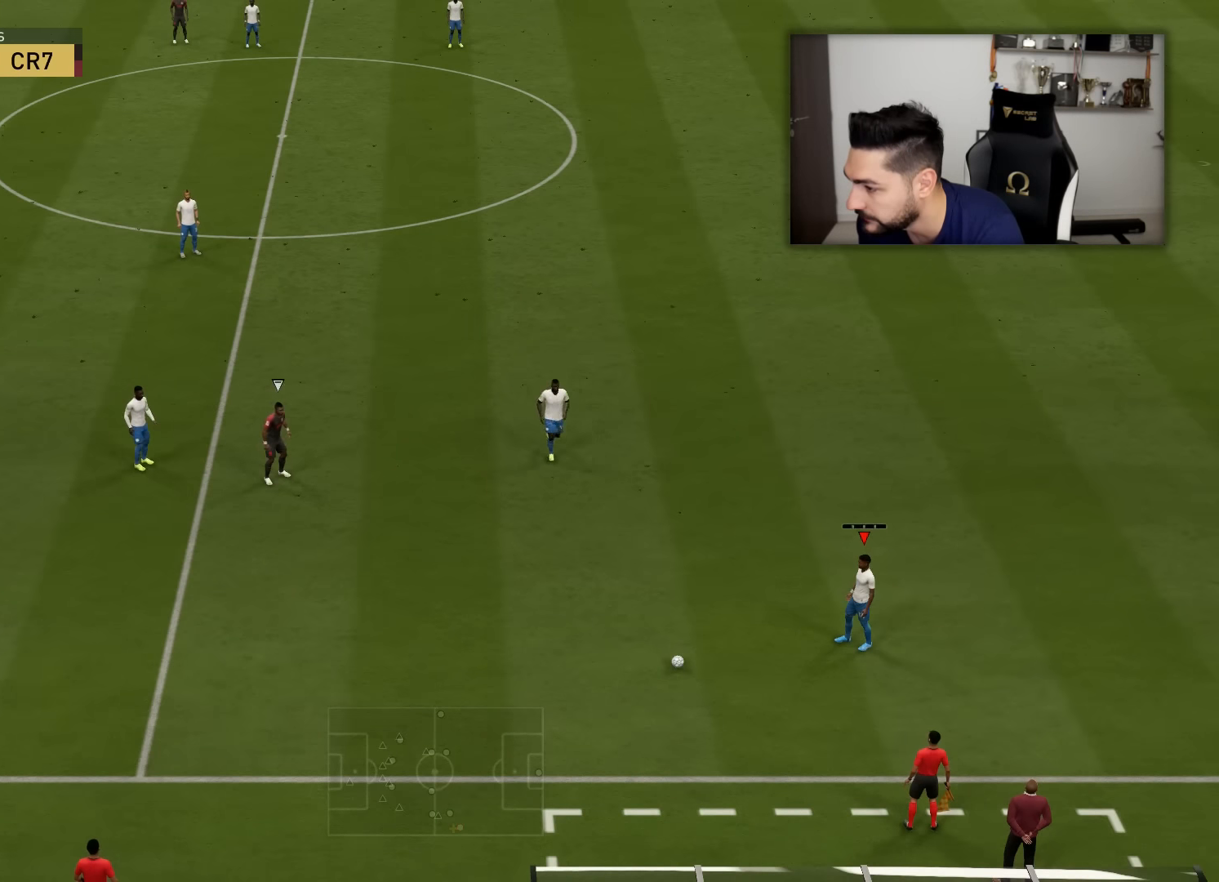
{"buttons": [], "left_stick": "up", "right_stick": "center", "events": [[33, "CROSS", "up"]]}
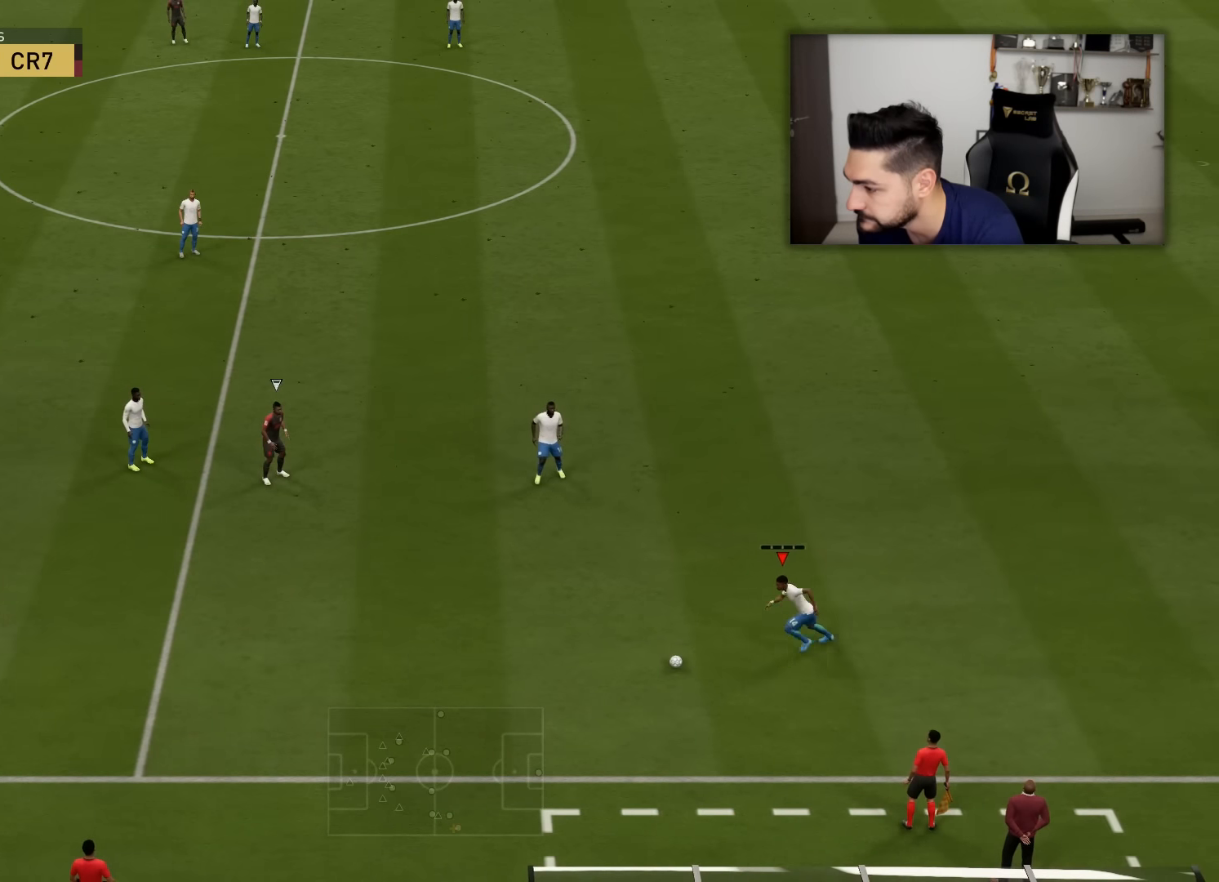
{"buttons": [], "left_stick": "center", "right_stick": "center", "events": [[134, "left_stick", "center"]]}
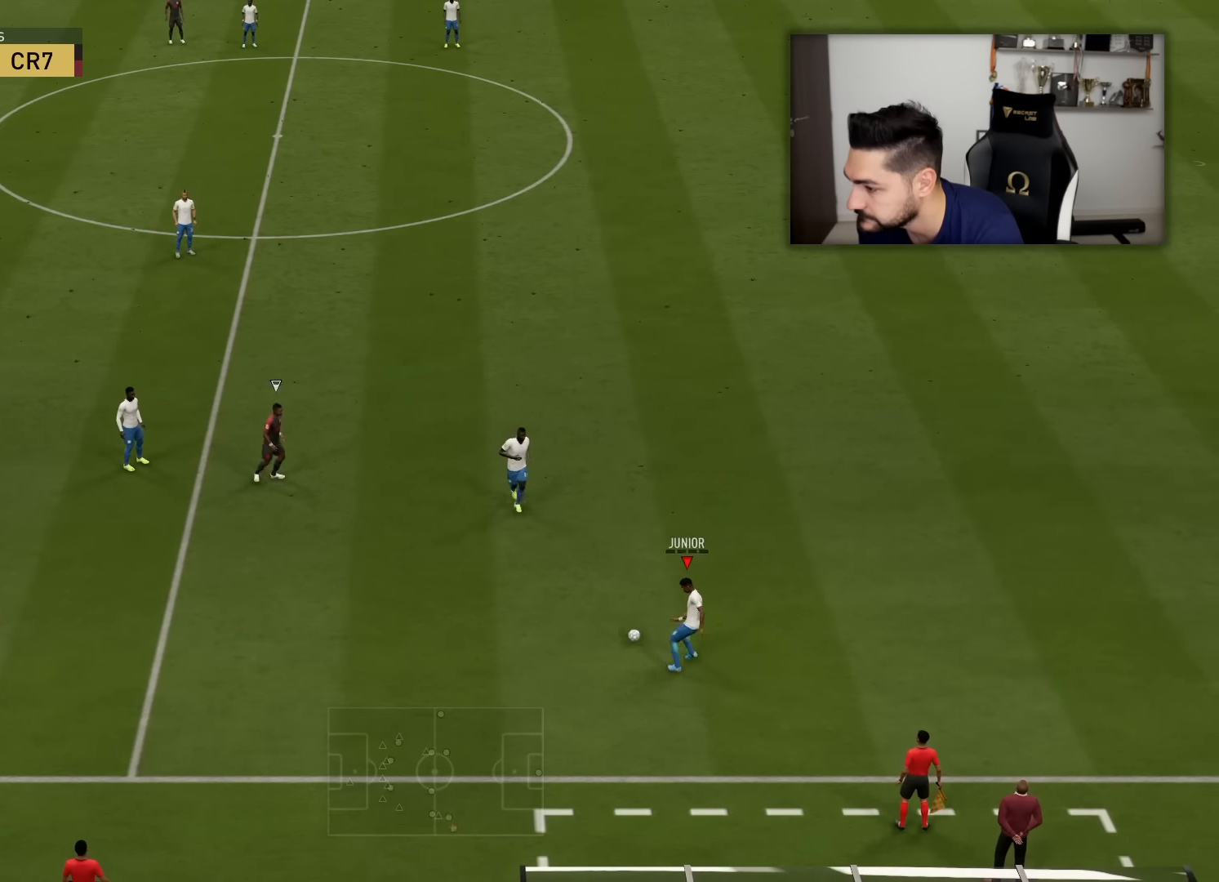
{"buttons": [], "left_stick": "center", "right_stick": "center", "events": []}
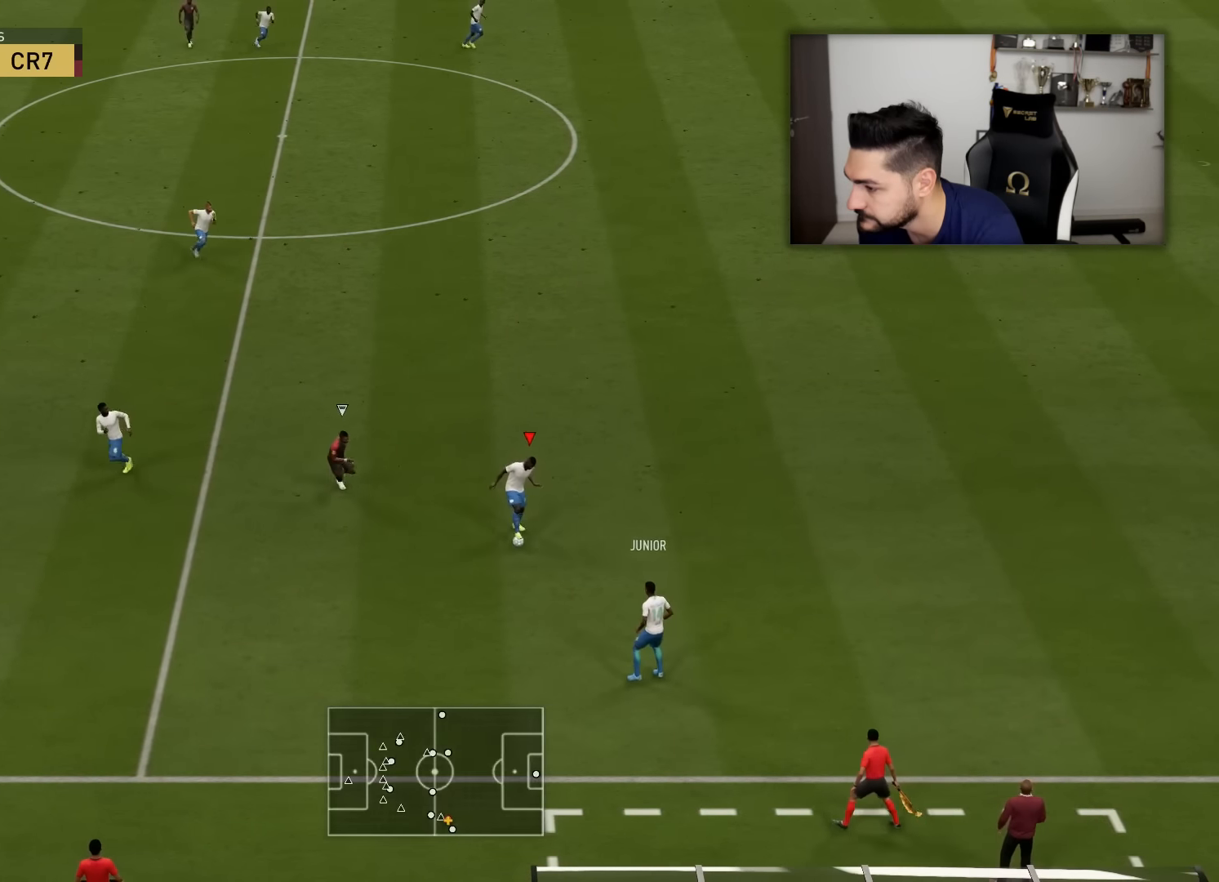
{"buttons": [], "left_stick": "up-right", "right_stick": "center", "events": [[101, "left_stick", "right"], [217, "left_stick", "up-right"]]}
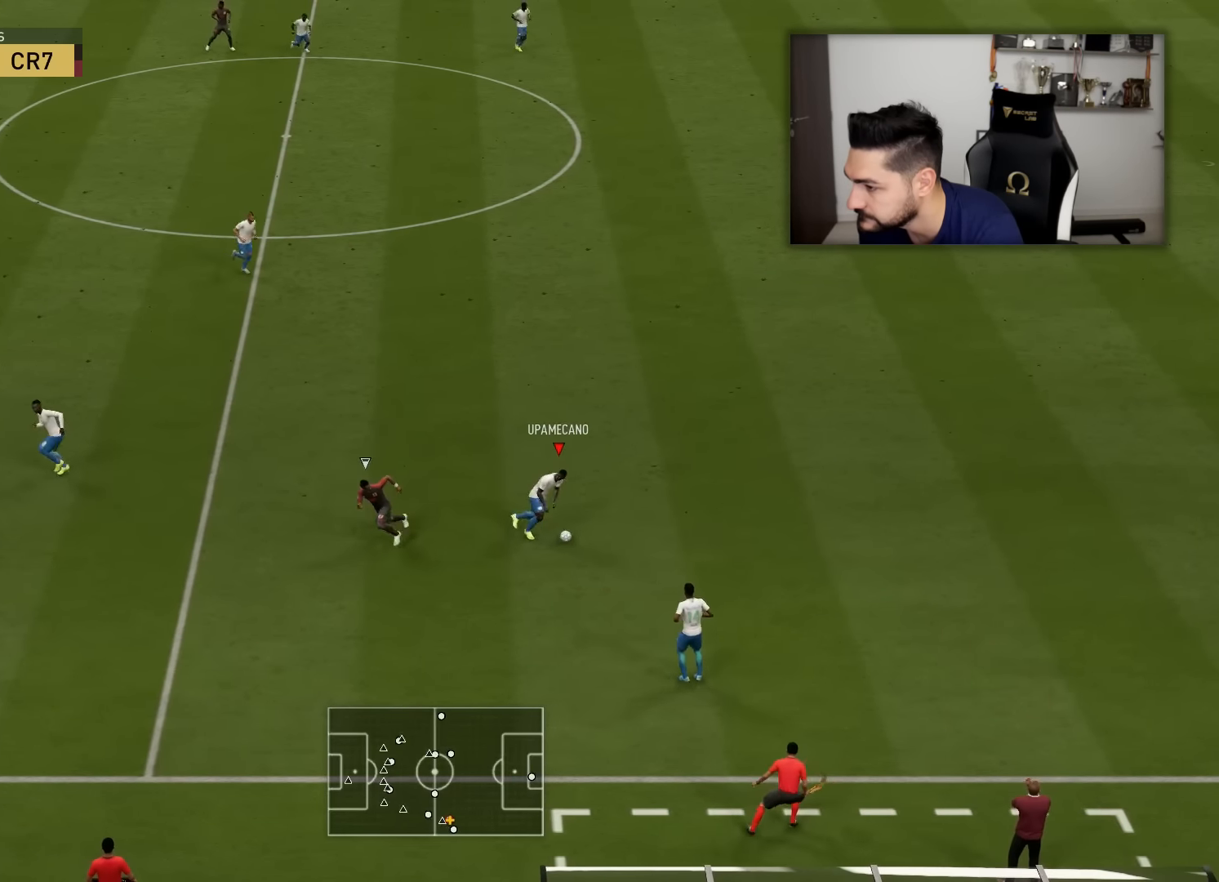
{"buttons": [], "left_stick": "up", "right_stick": "center", "events": [[67, "left_stick", "up"], [133, "CROSS", "down"], [250, "CROSS", "up"]]}
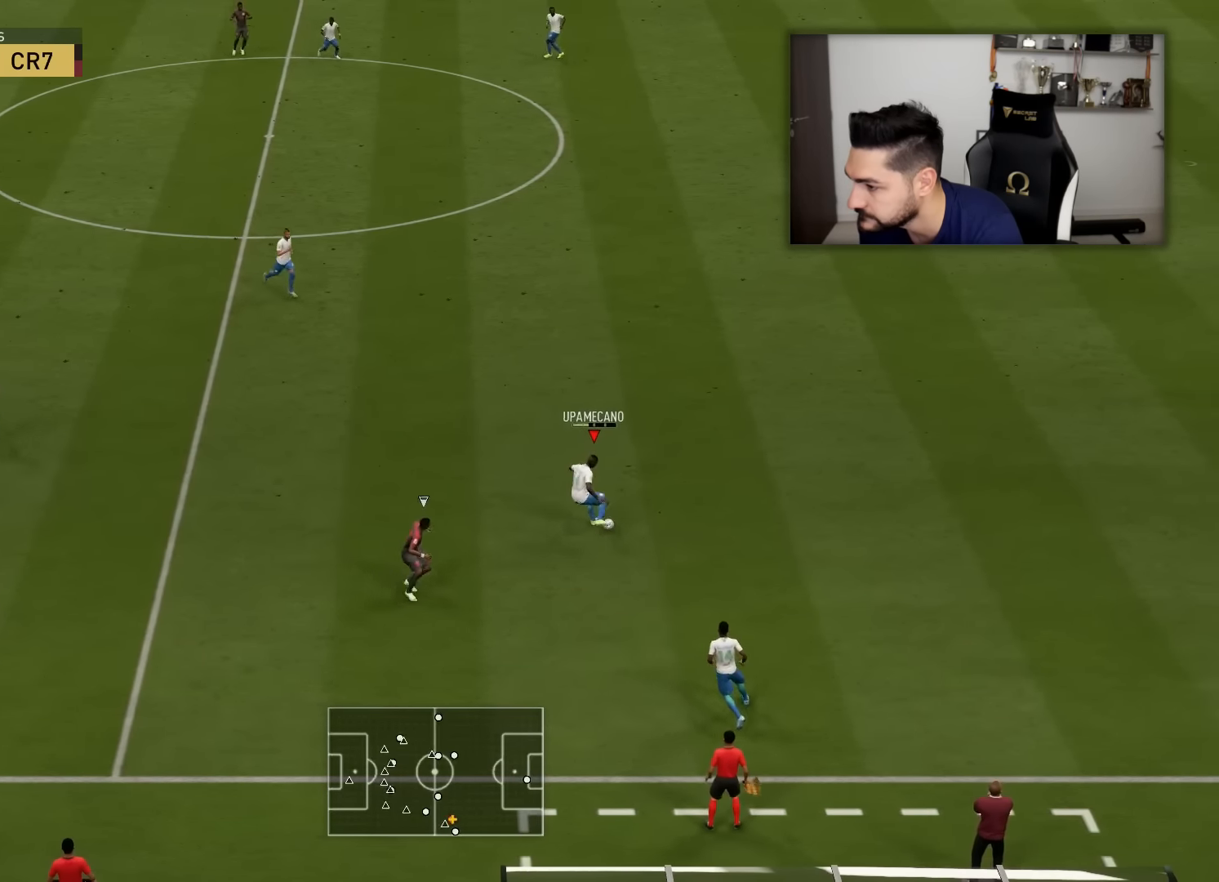
{"buttons": [], "left_stick": "left", "right_stick": "center", "events": [[234, "left_stick", "center"], [401, "left_stick", "left"]]}
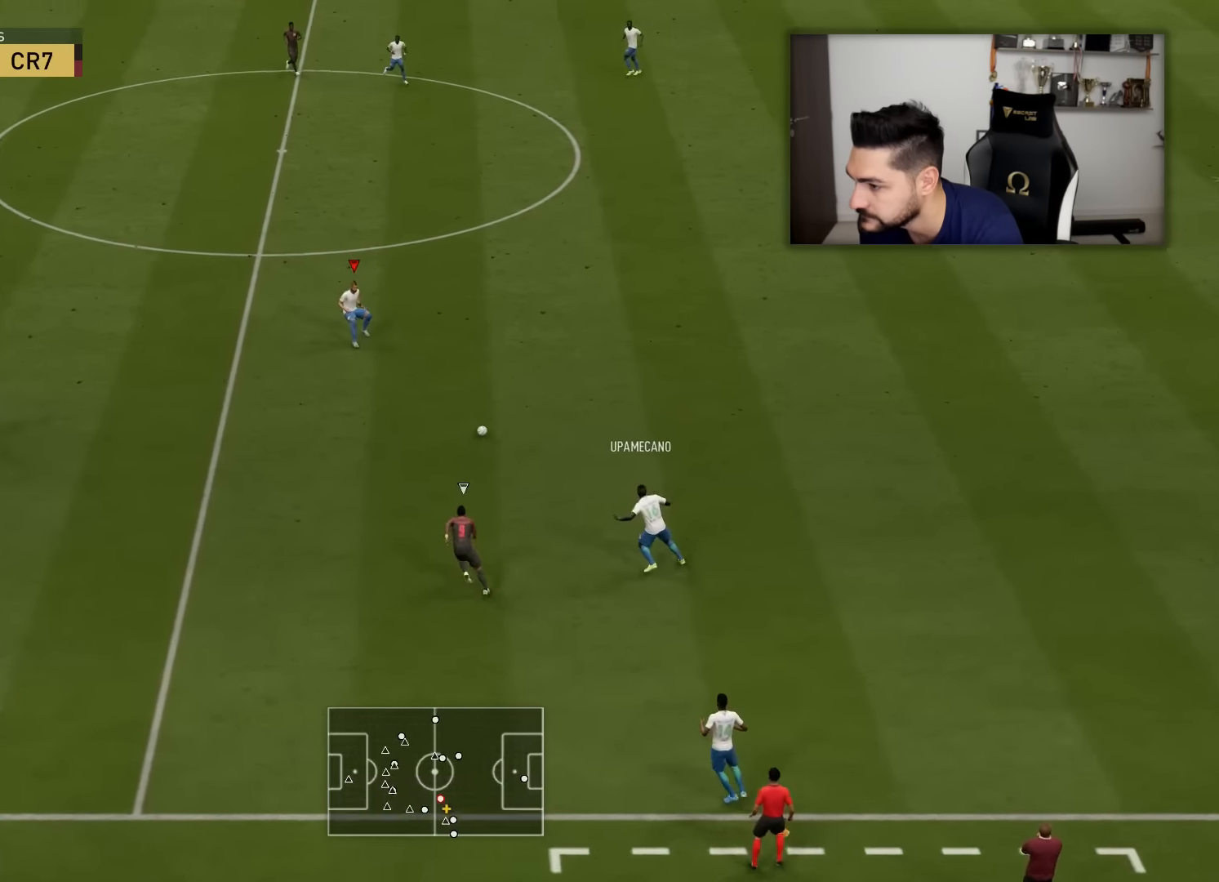
{"buttons": [], "left_stick": "left", "right_stick": "center", "events": [[67, "CROSS", "down"], [117, "CROSS", "up"]]}
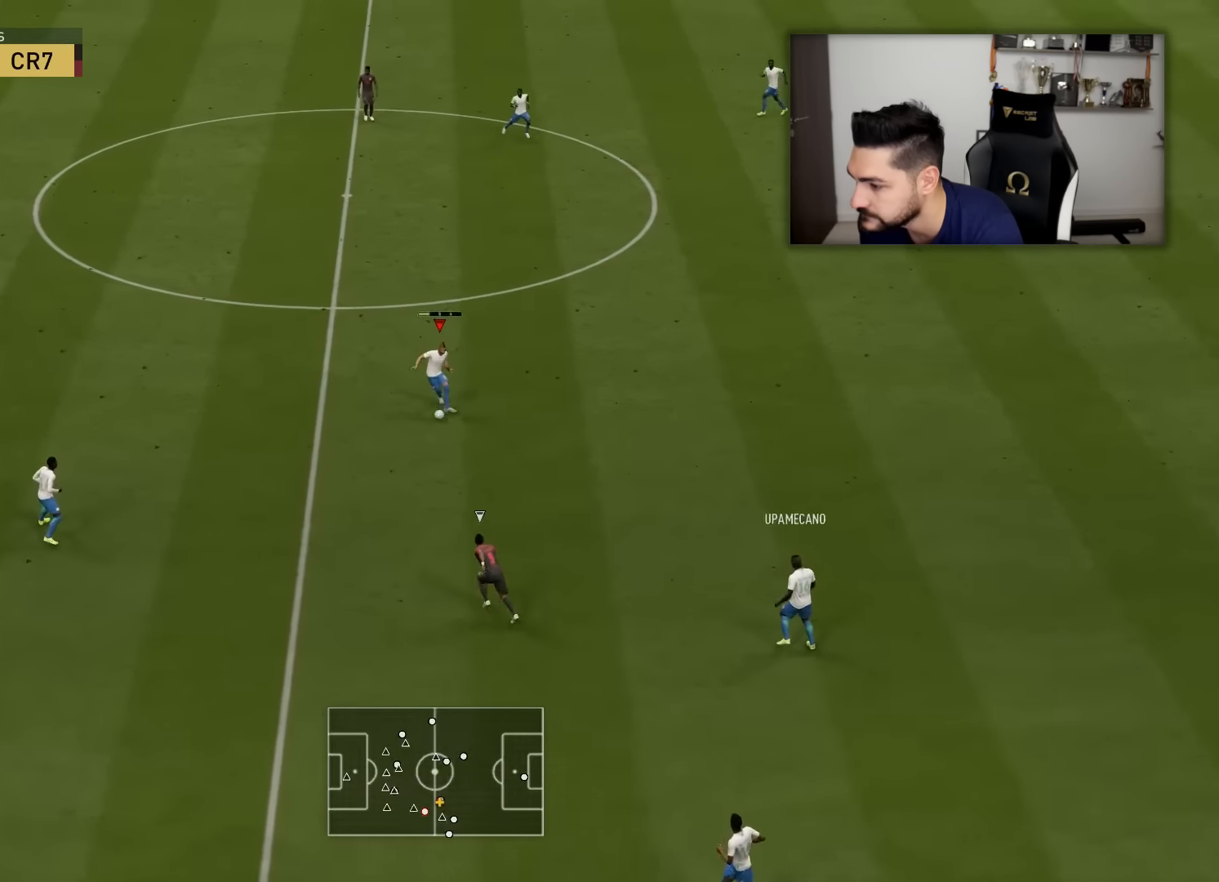
{"buttons": [], "left_stick": "down", "right_stick": "center", "events": [[34, "left_stick", "down-left"], [134, "left_stick", "down"]]}
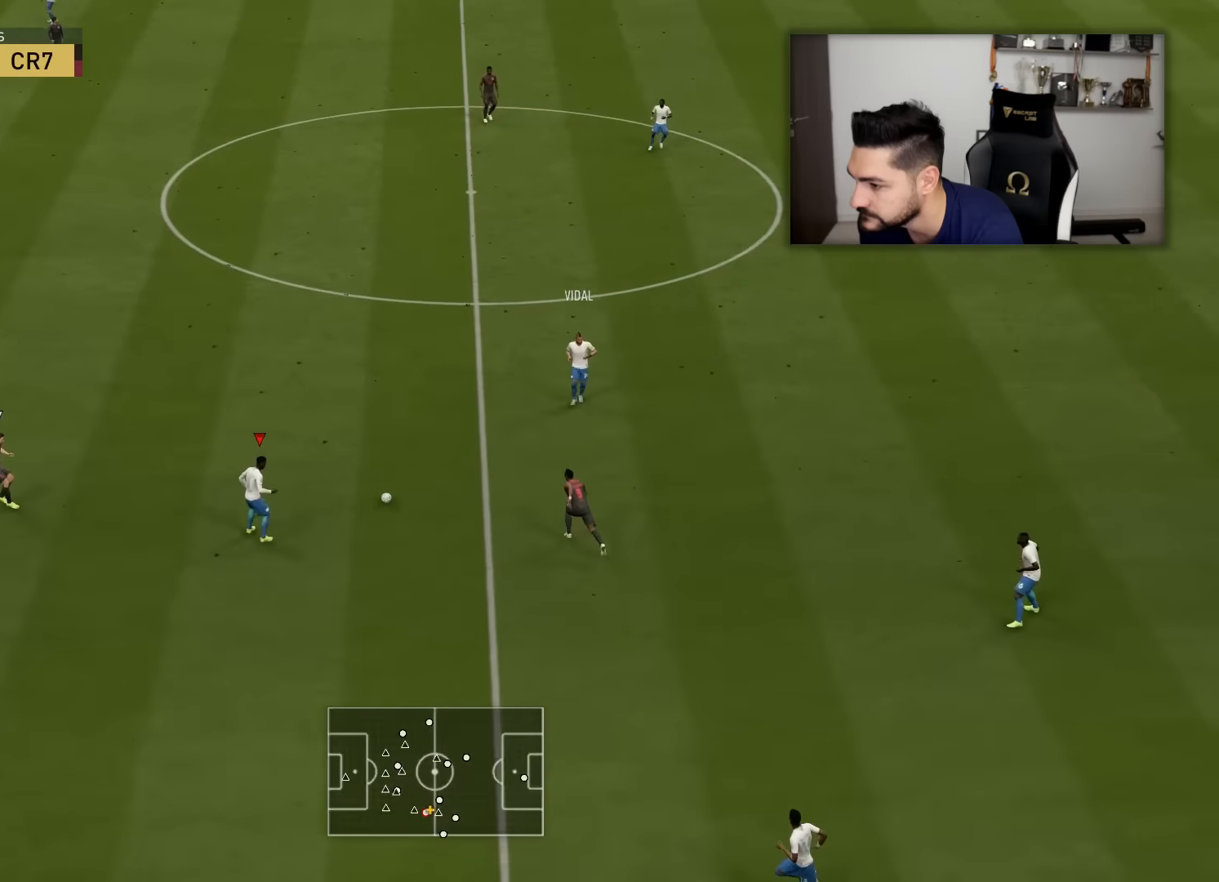
{"buttons": [], "left_stick": "down-left", "right_stick": "center", "events": [[250, "left_stick", "down-left"]]}
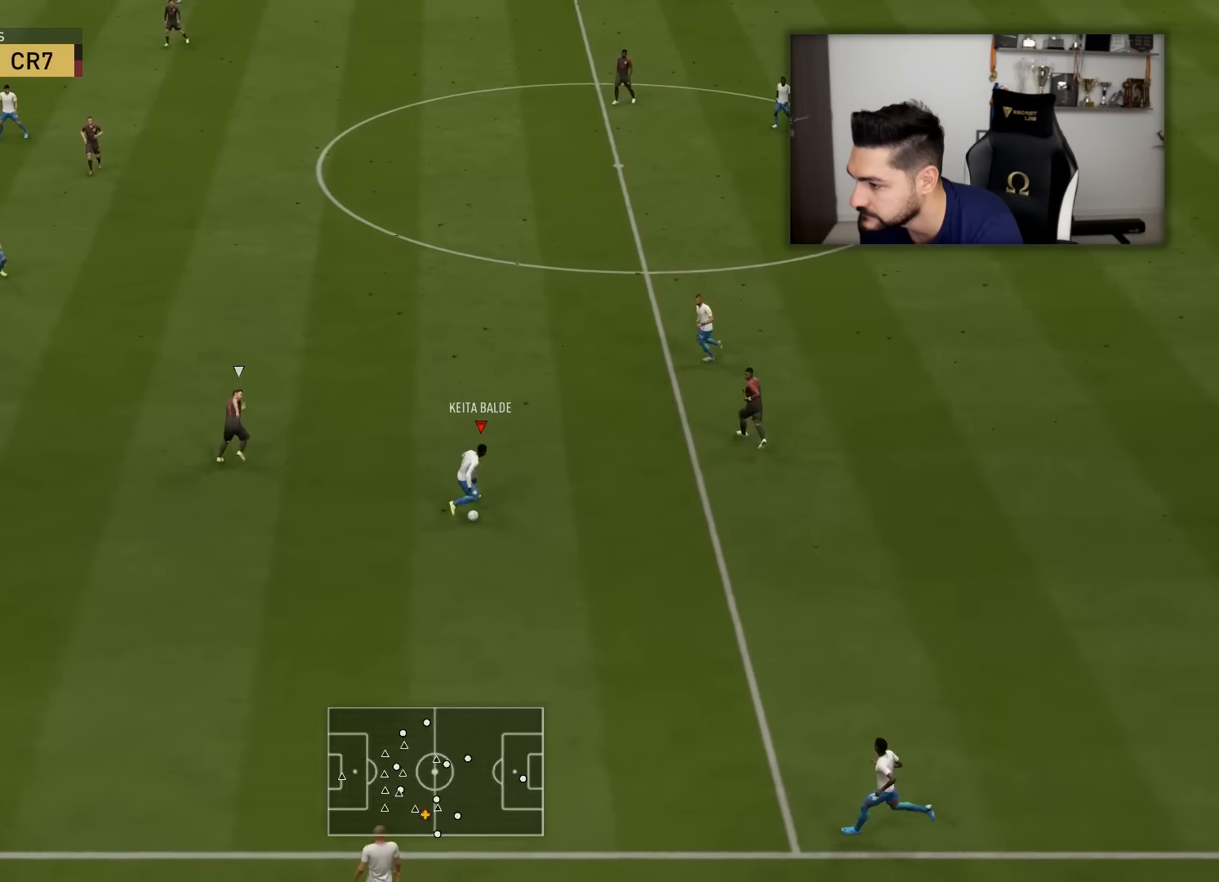
{"buttons": [], "left_stick": "up-left", "right_stick": "center", "events": [[83, "left_stick", "down-right"], [400, "left_stick", "up-right"], [467, "left_stick", "up-left"]]}
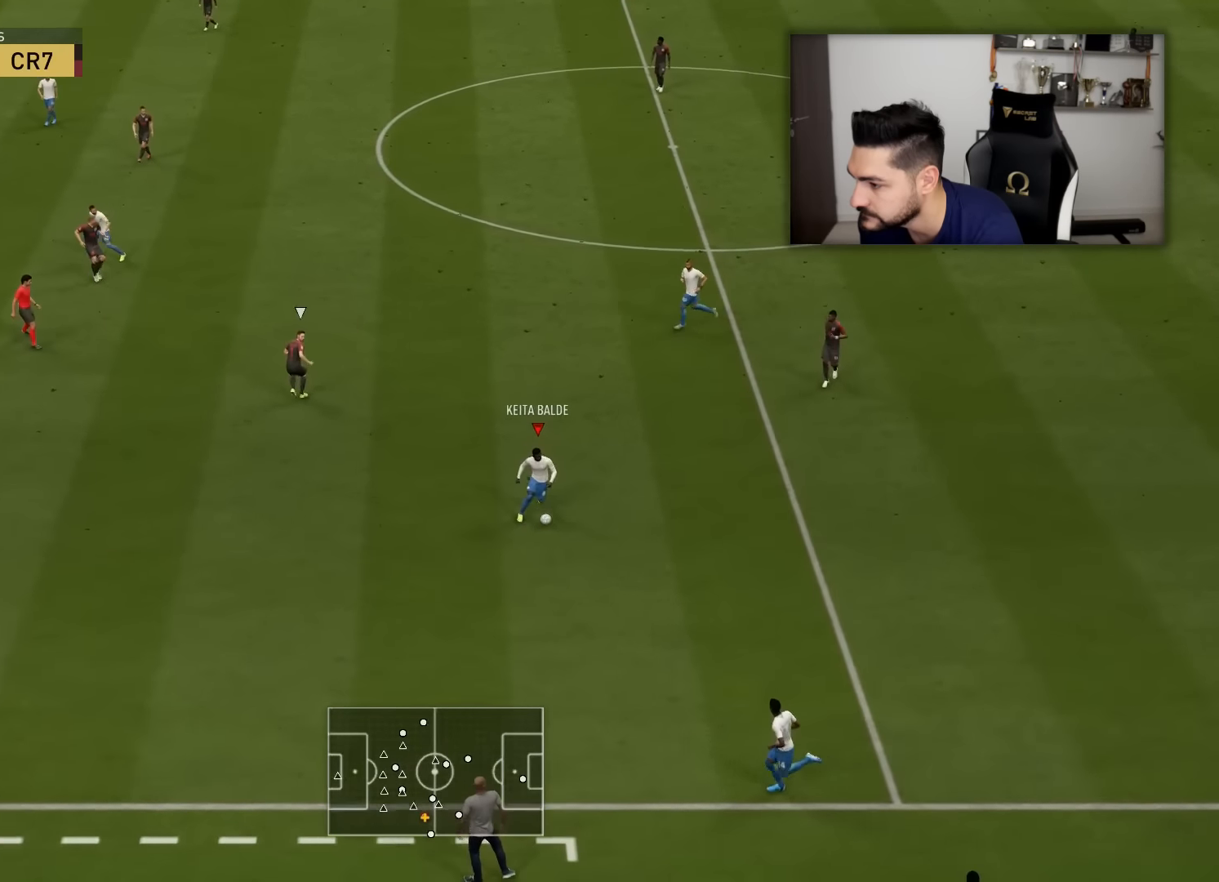
{"buttons": [], "left_stick": "up-left", "right_stick": "center", "events": []}
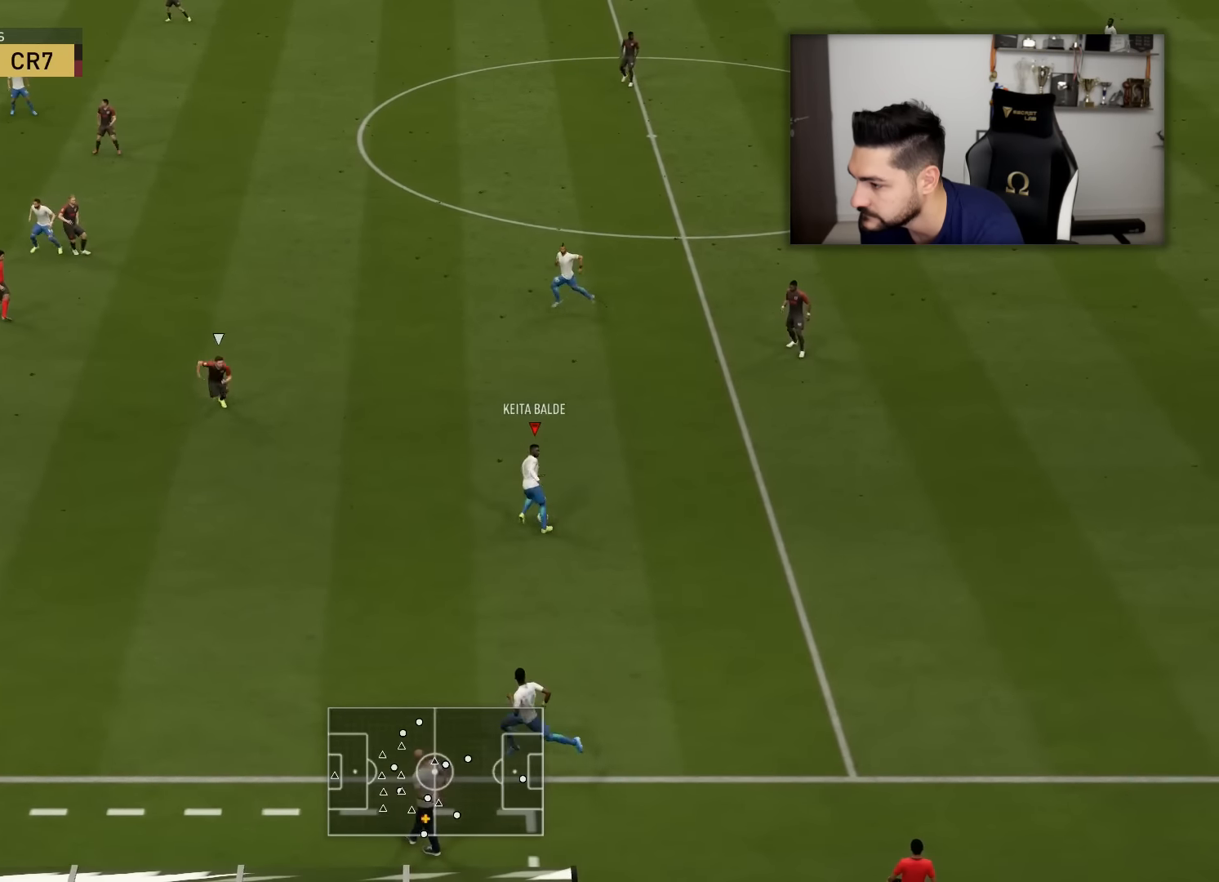
{"buttons": [], "left_stick": "up", "right_stick": "center", "events": [[233, "CROSS", "down"], [233, "L1", "down"], [283, "CROSS", "up"], [283, "L1", "up"], [283, "left_stick", "up"]]}
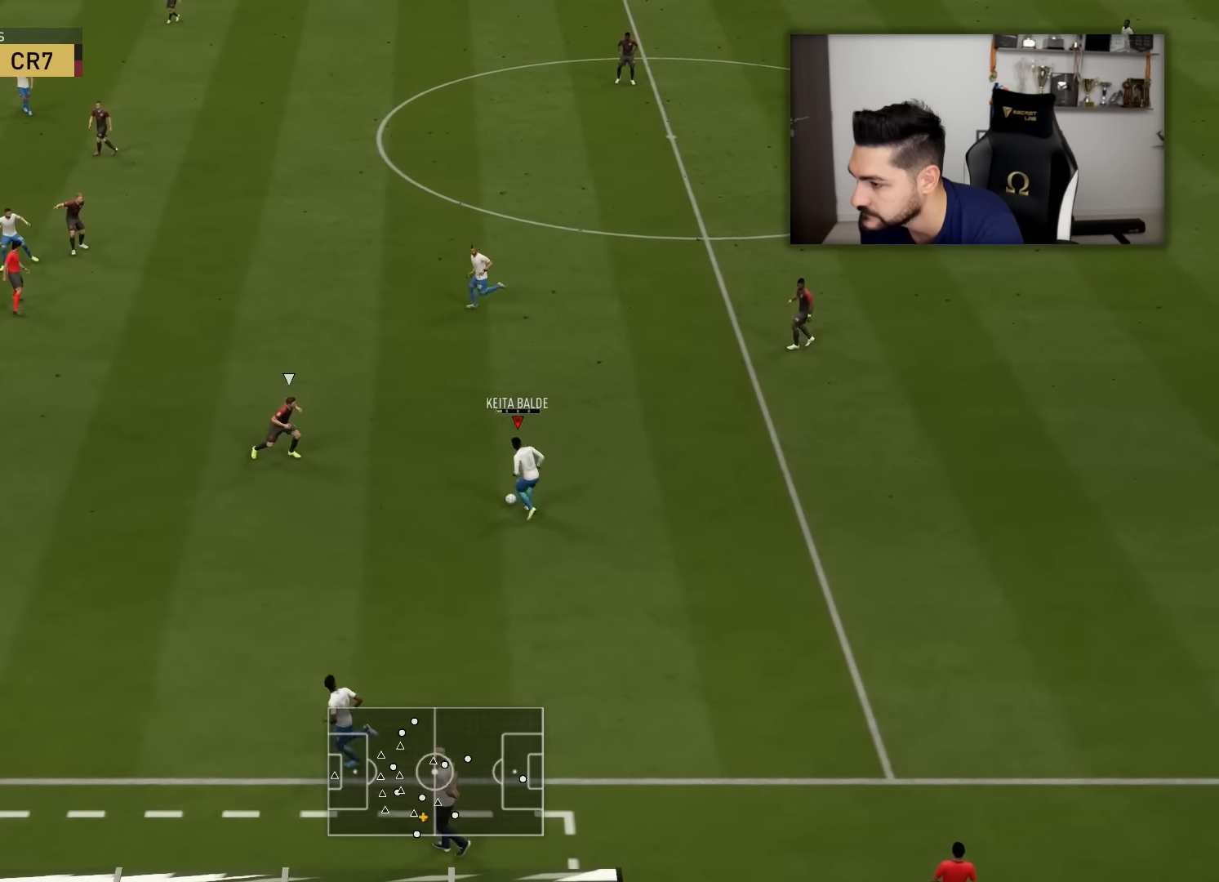
{"buttons": [], "left_stick": "up-left", "right_stick": "center", "events": [[100, "left_stick", "center"], [234, "left_stick", "left"], [301, "left_stick", "up-left"]]}
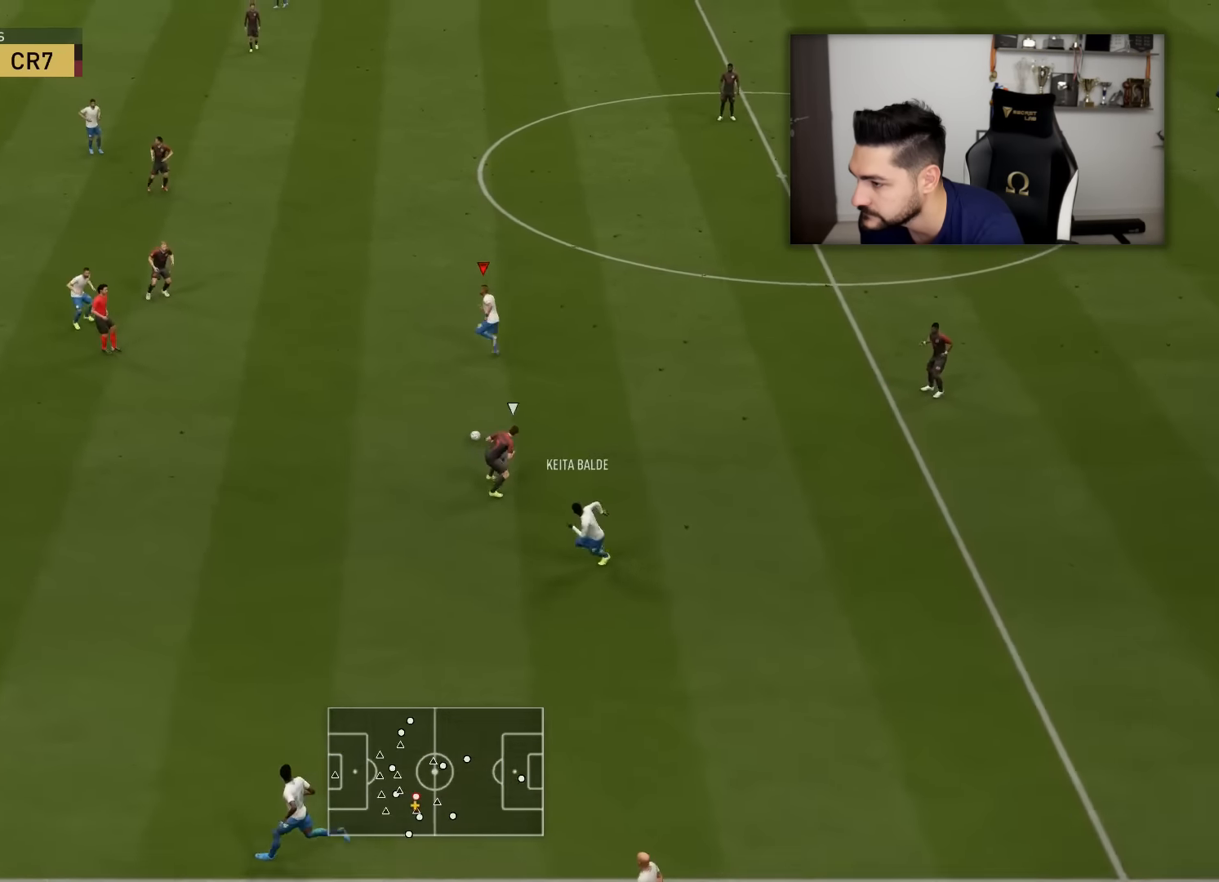
{"buttons": [], "left_stick": "left", "right_stick": "center", "events": [[500, "left_stick", "left"]]}
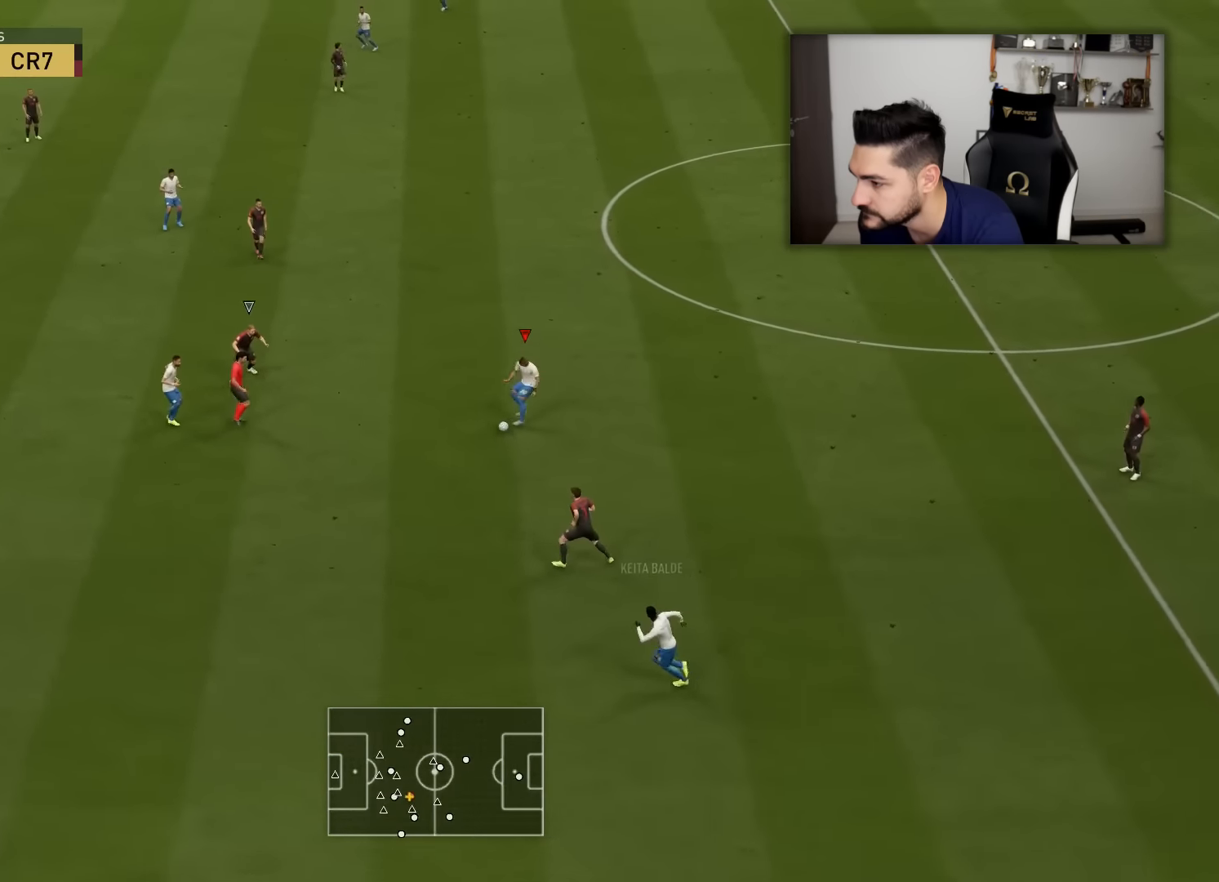
{"buttons": ["L3"], "left_stick": "left", "right_stick": "center", "events": [[50, "CROSS", "down"], [117, "L3", "down"], [117, "left_stick", "down-left"], [200, "CROSS", "up"], [217, "left_stick", "left"]]}
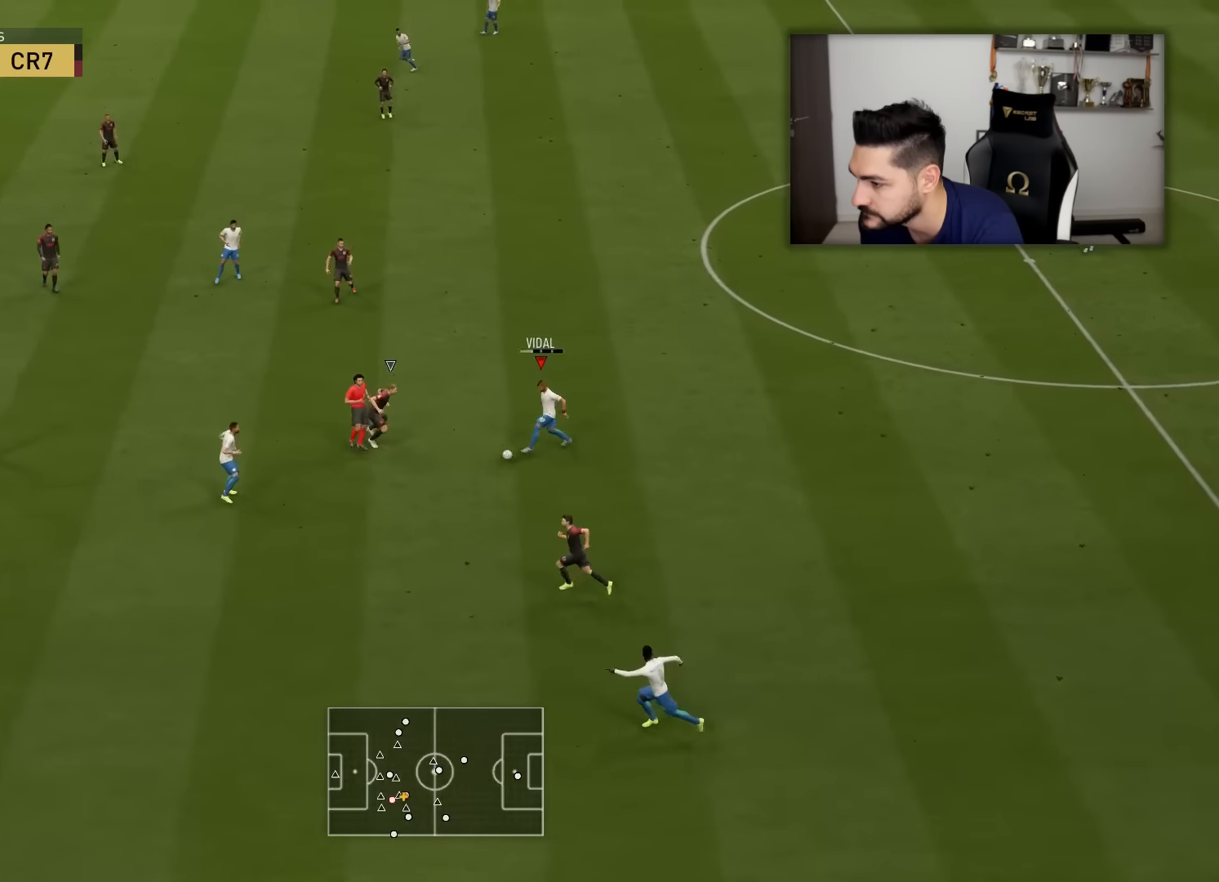
{"buttons": ["L3"], "left_stick": "left", "right_stick": "center", "events": []}
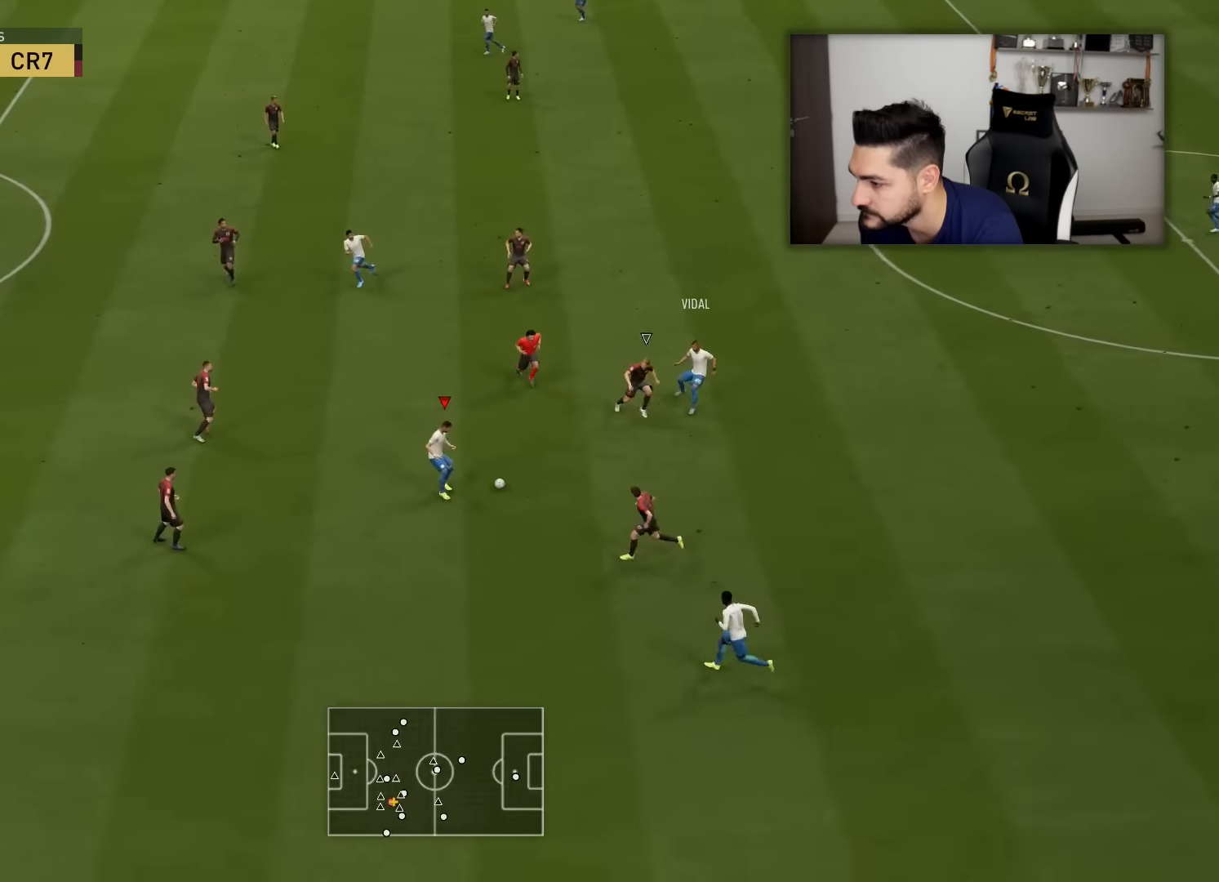
{"buttons": ["L3"], "left_stick": "up-left", "right_stick": "center", "events": [[367, "left_stick", "up-left"]]}
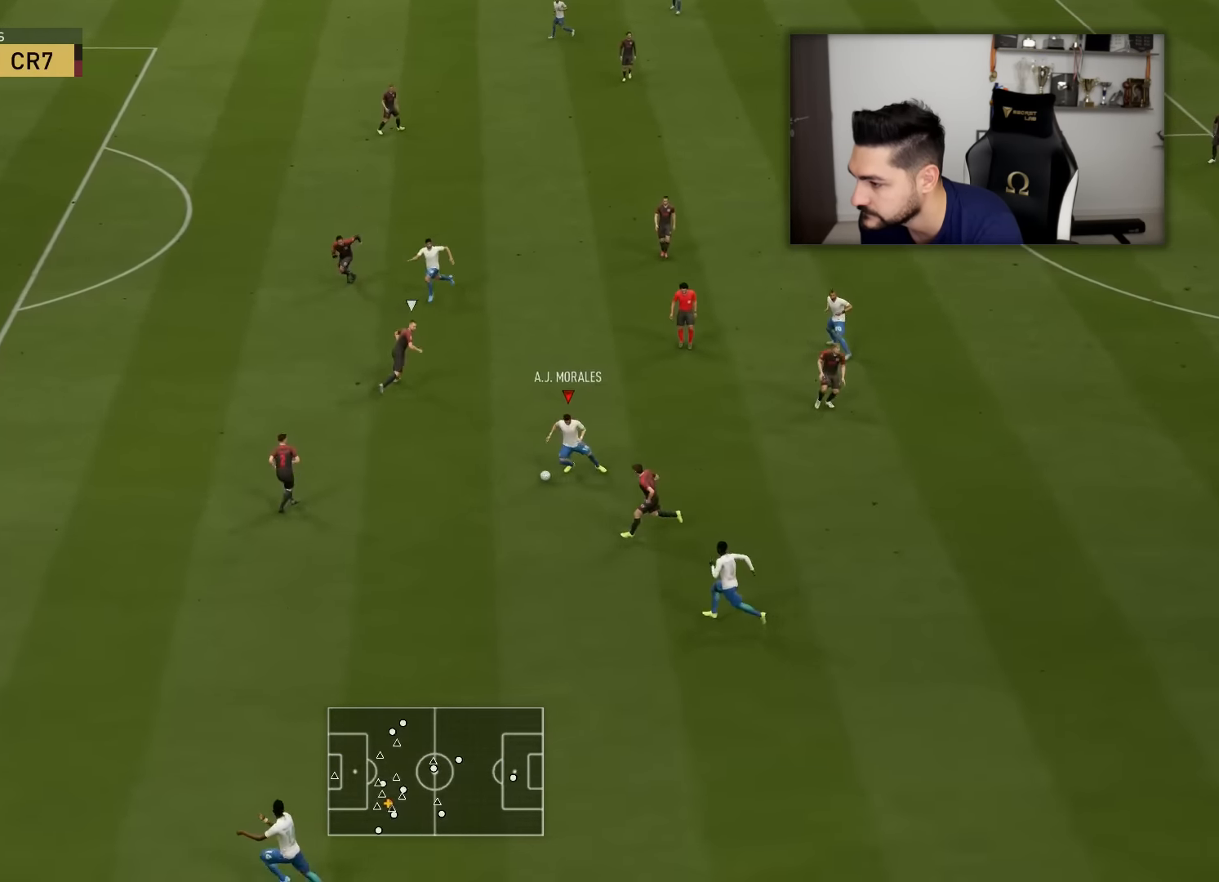
{"buttons": ["L3"], "left_stick": "up-left", "right_stick": "center", "events": [[16, "left_stick", "left"], [400, "left_stick", "up-left"]]}
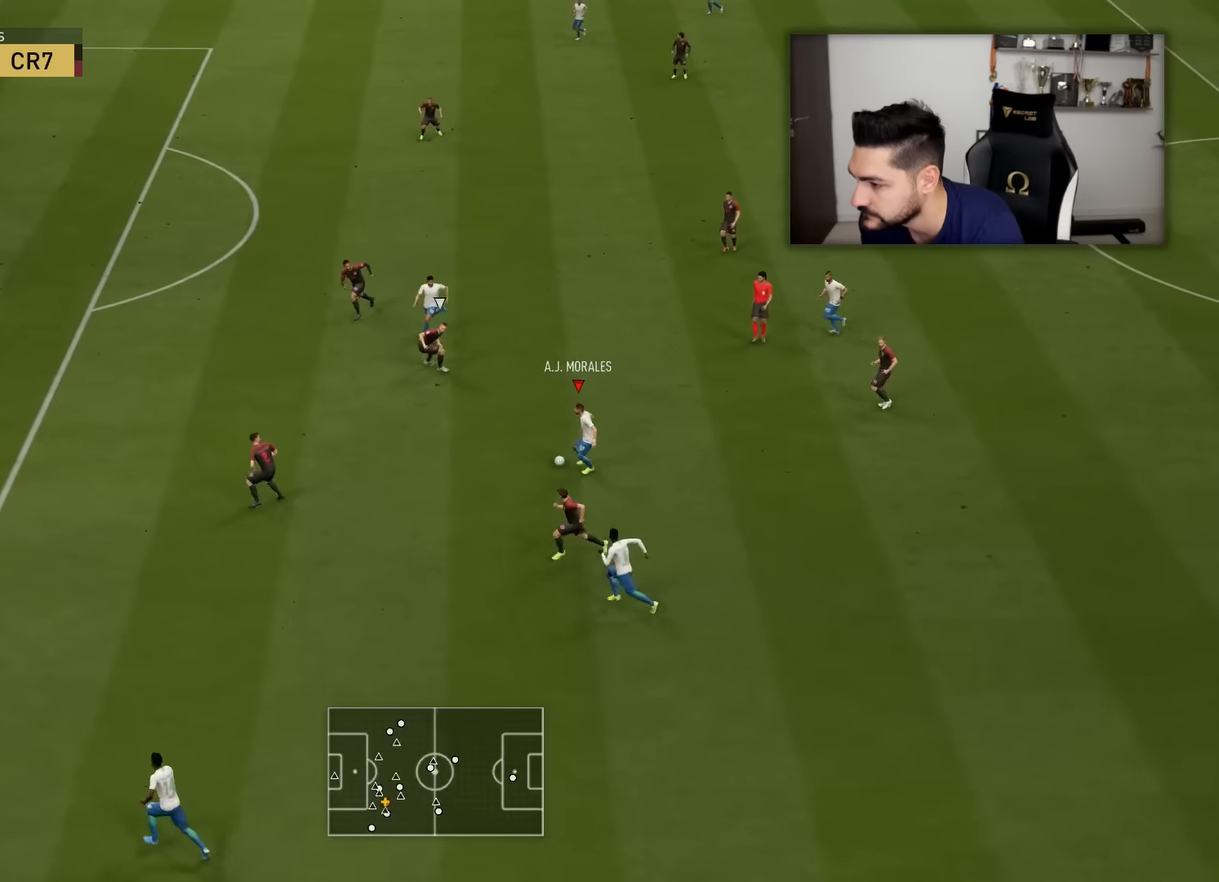
{"buttons": ["L3"], "left_stick": "up-right", "right_stick": "center", "events": [[150, "left_stick", "up"], [367, "left_stick", "up-right"]]}
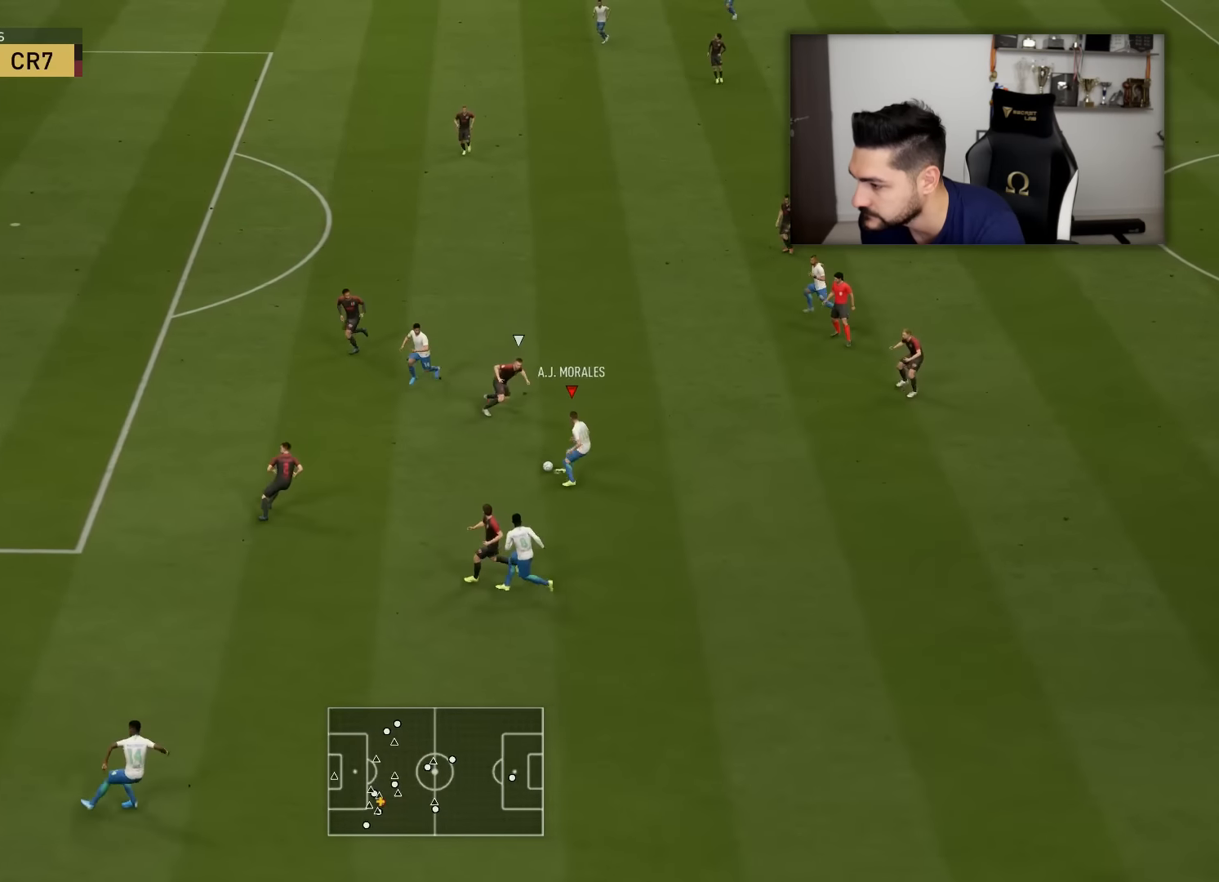
{"buttons": ["L3"], "left_stick": "down", "right_stick": "center", "events": [[100, "left_stick", "right"], [234, "left_stick", "down-right"], [417, "left_stick", "down"]]}
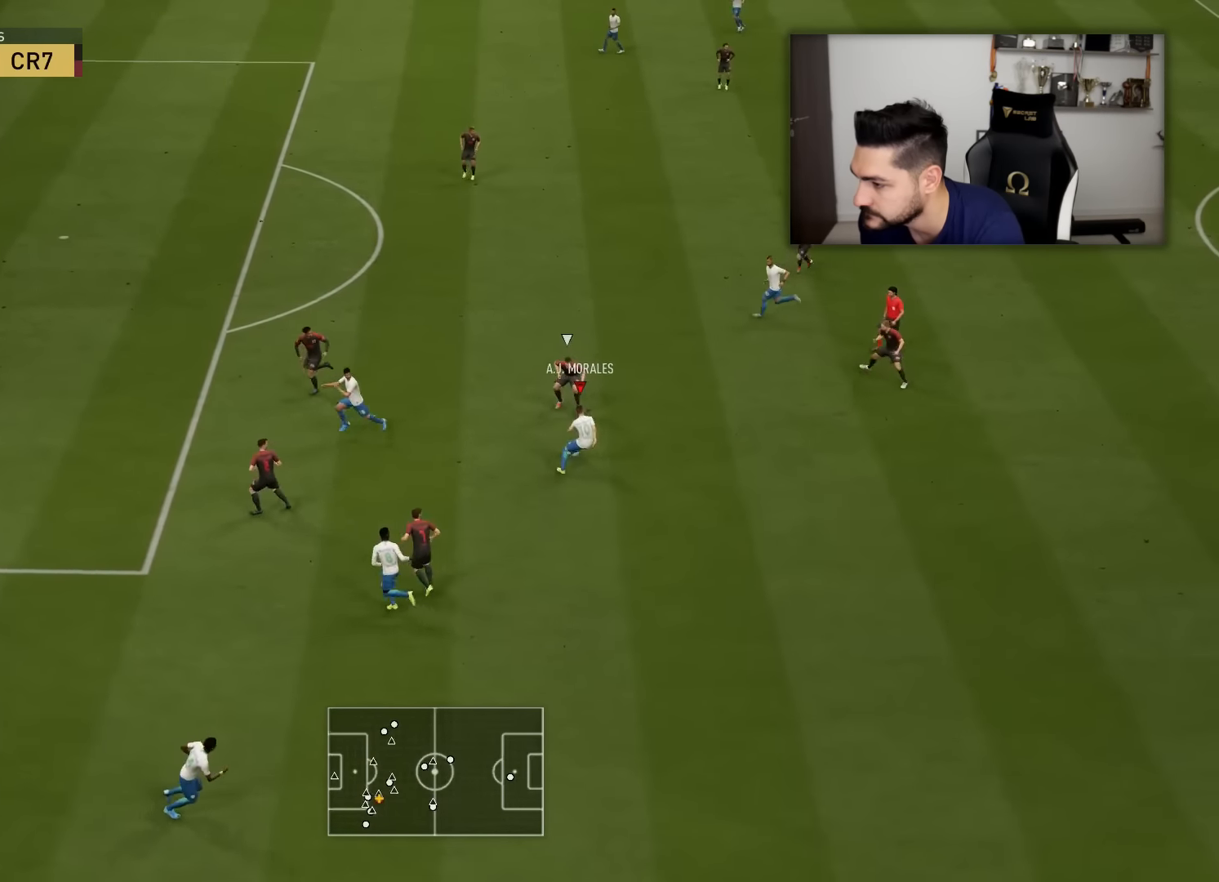
{"buttons": ["L3"], "left_stick": "left", "right_stick": "center", "events": [[83, "left_stick", "down-left"], [434, "left_stick", "left"]]}
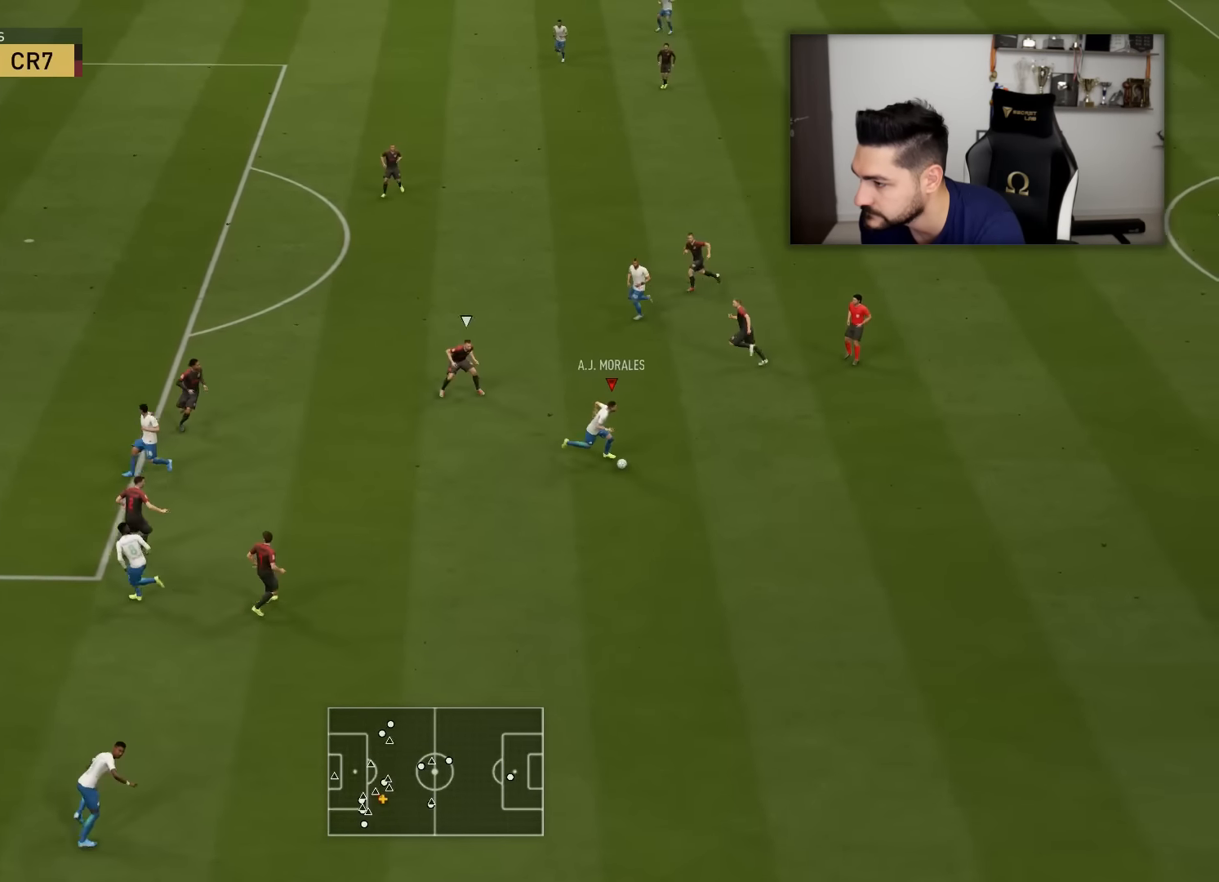
{"buttons": ["L3"], "left_stick": "left", "right_stick": "center", "events": []}
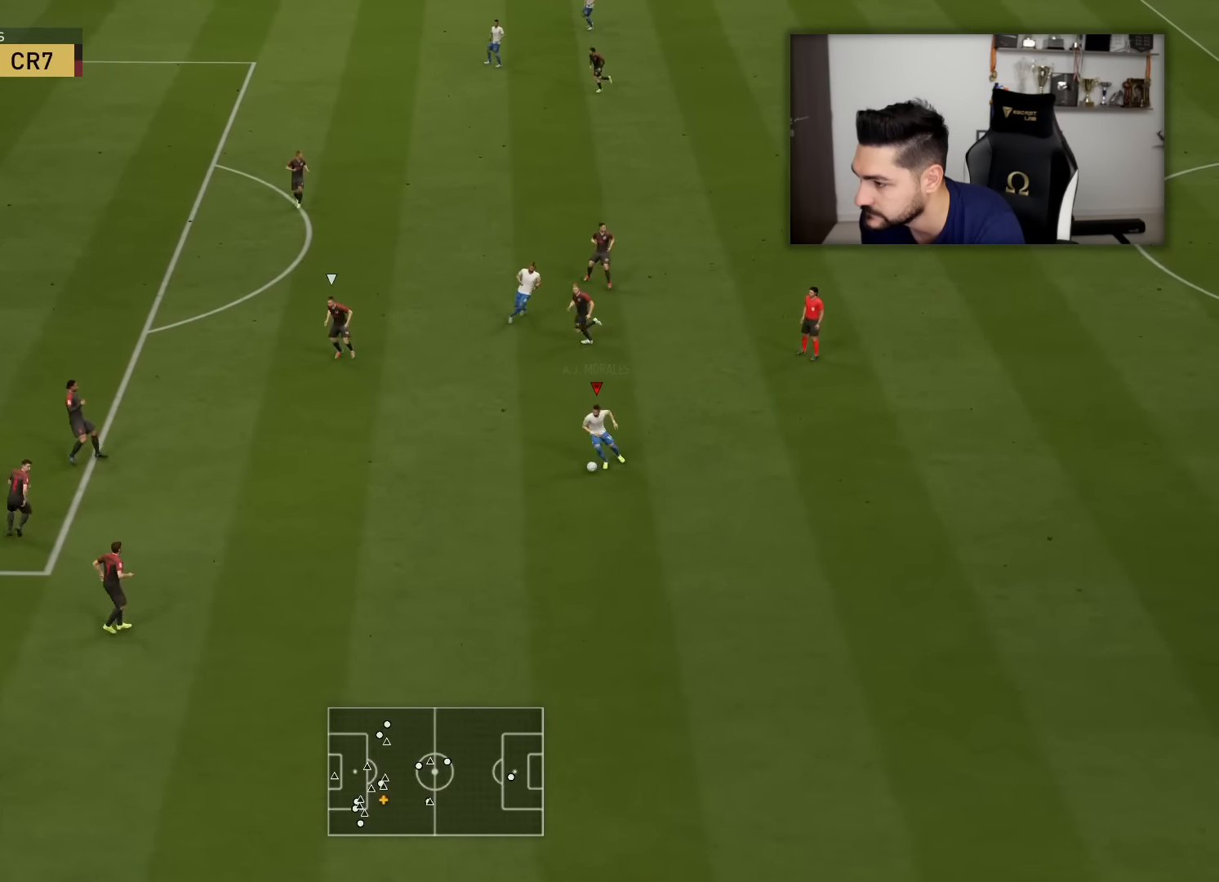
{"buttons": ["L3"], "left_stick": "left", "right_stick": "center", "events": []}
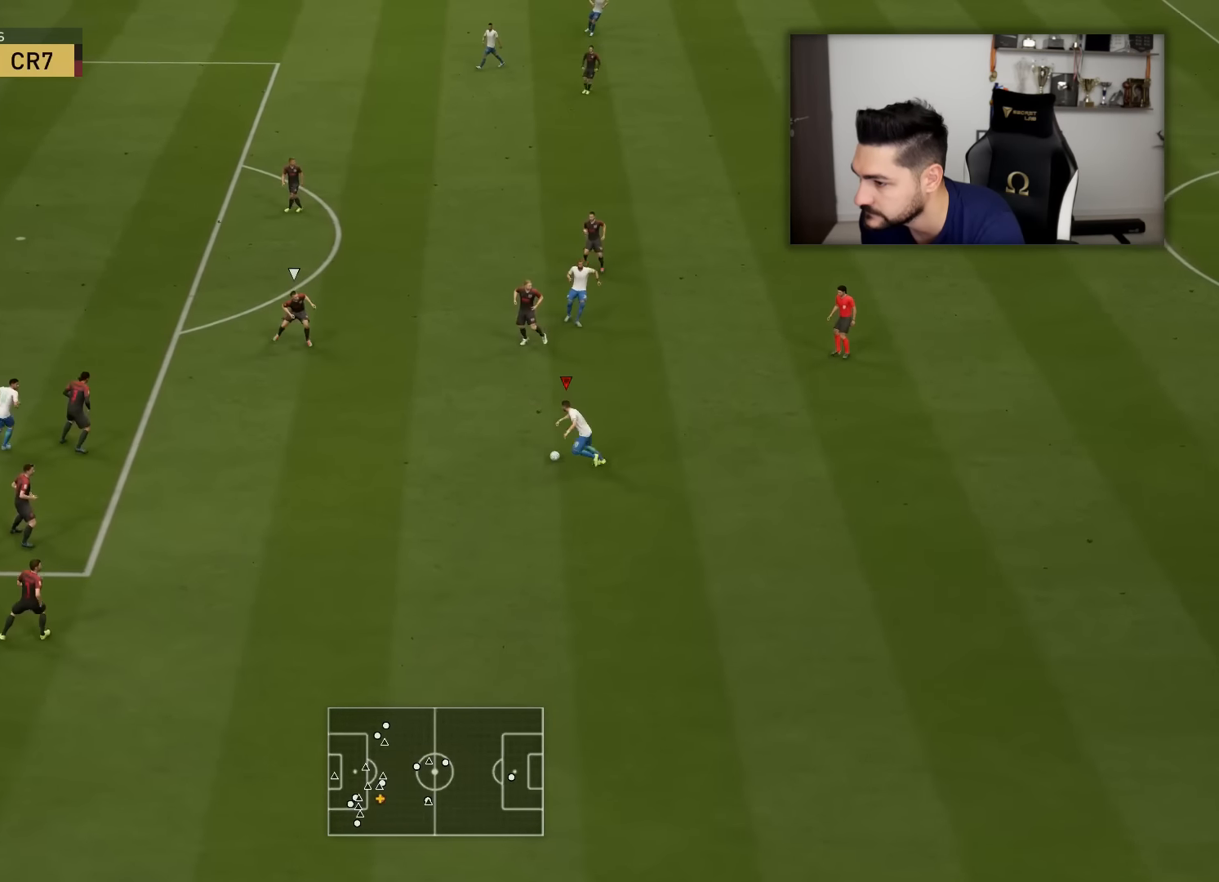
{"buttons": ["L3"], "left_stick": "left", "right_stick": "down", "events": [[134, "right_stick", "down"]]}
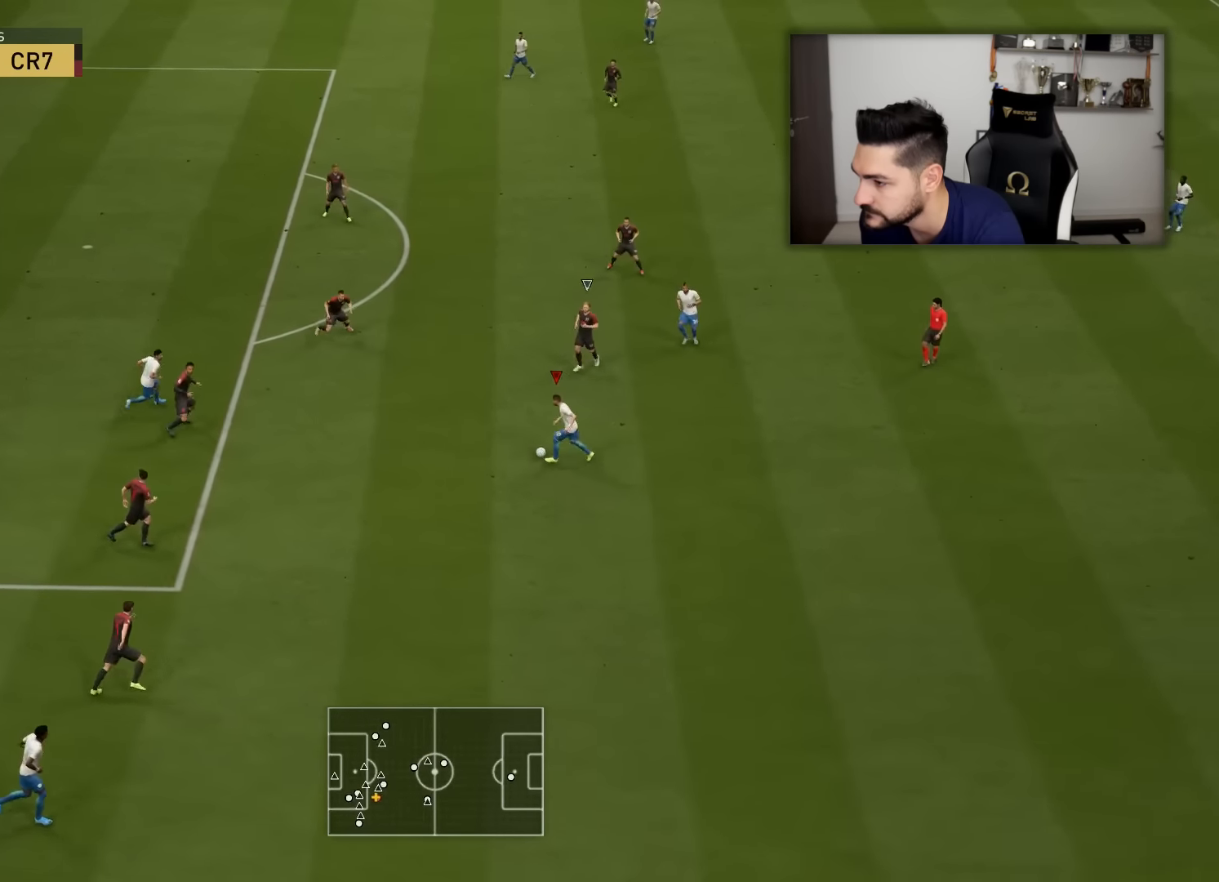
{"buttons": ["L3"], "left_stick": "left", "right_stick": "center", "events": [[50, "right_stick", "center"]]}